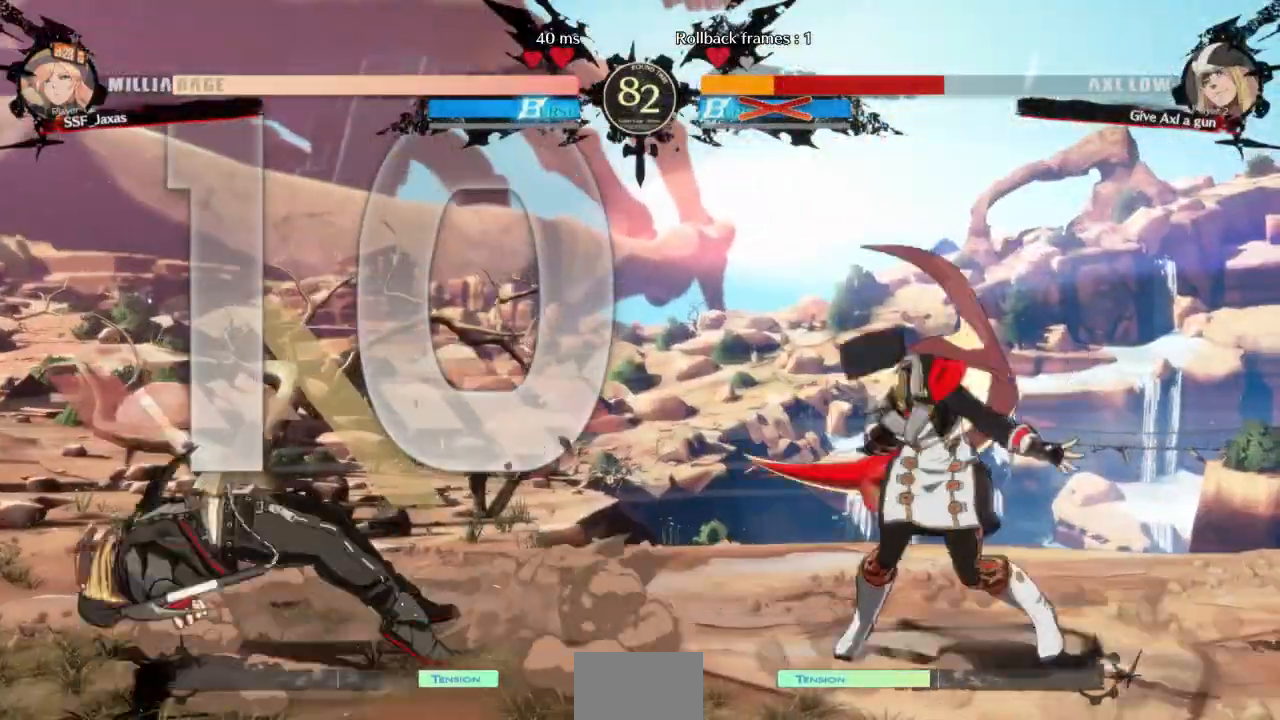
Gameplay with a controller (arcade stick); each line is a JSON object with the inputs held at the frame after it (dt_ms = milliseconds from this image to that frame). "events" lists button and stick changes between this image and that frame as [ms after this image, input, new state], when the widget could be followed in between. Not read: L3 R3 SELECT START other_buttons.
{"dt_ms": 500, "buttons": ["DPAD_LEFT"], "events": [[233, "DPAD_LEFT", "down"], [300, "DPAD_LEFT", "up"], [367, "DPAD_LEFT", "down"]]}
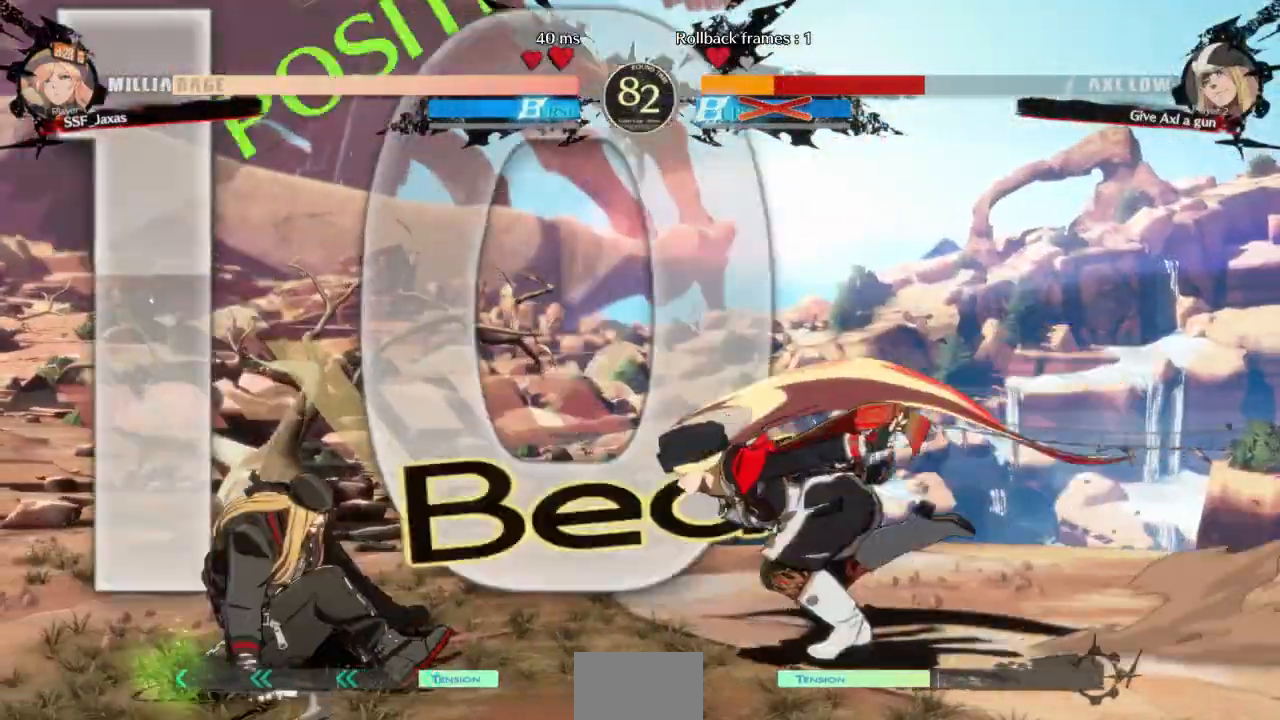
{"dt_ms": 500, "buttons": ["DPAD_LEFT"], "events": [[167, "DPAD_UP", "down"], [200, "L1", "down"], [233, "DPAD_UP", "up"], [267, "L1", "up"]]}
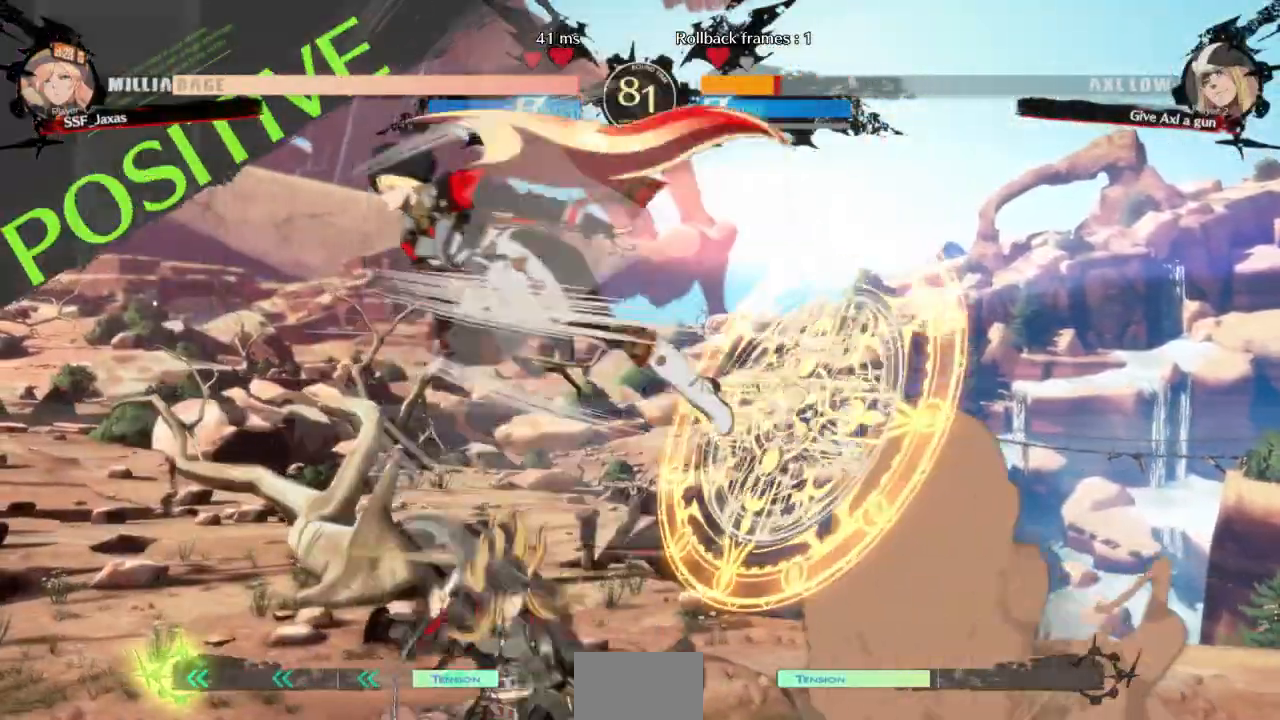
{"dt_ms": 500, "buttons": [], "events": [[367, "DPAD_LEFT", "up"], [367, "TRIANGLE", "down"], [500, "TRIANGLE", "up"]]}
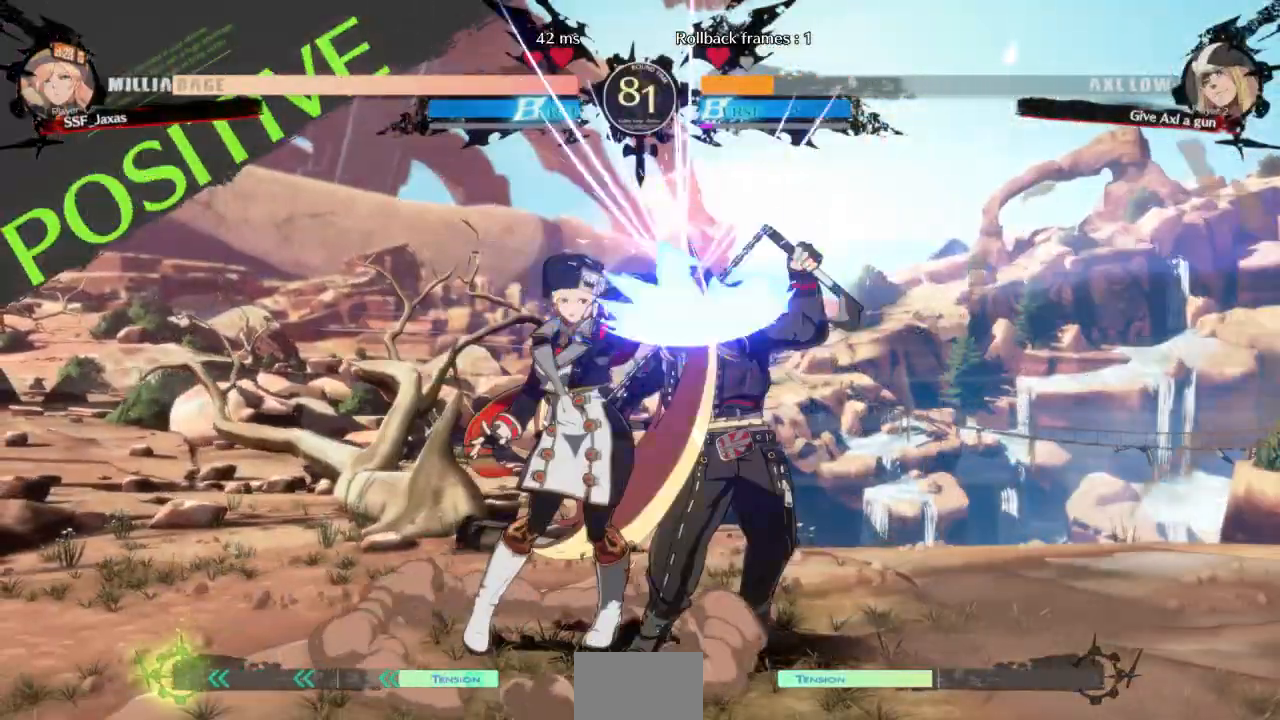
{"dt_ms": 500, "buttons": [], "events": []}
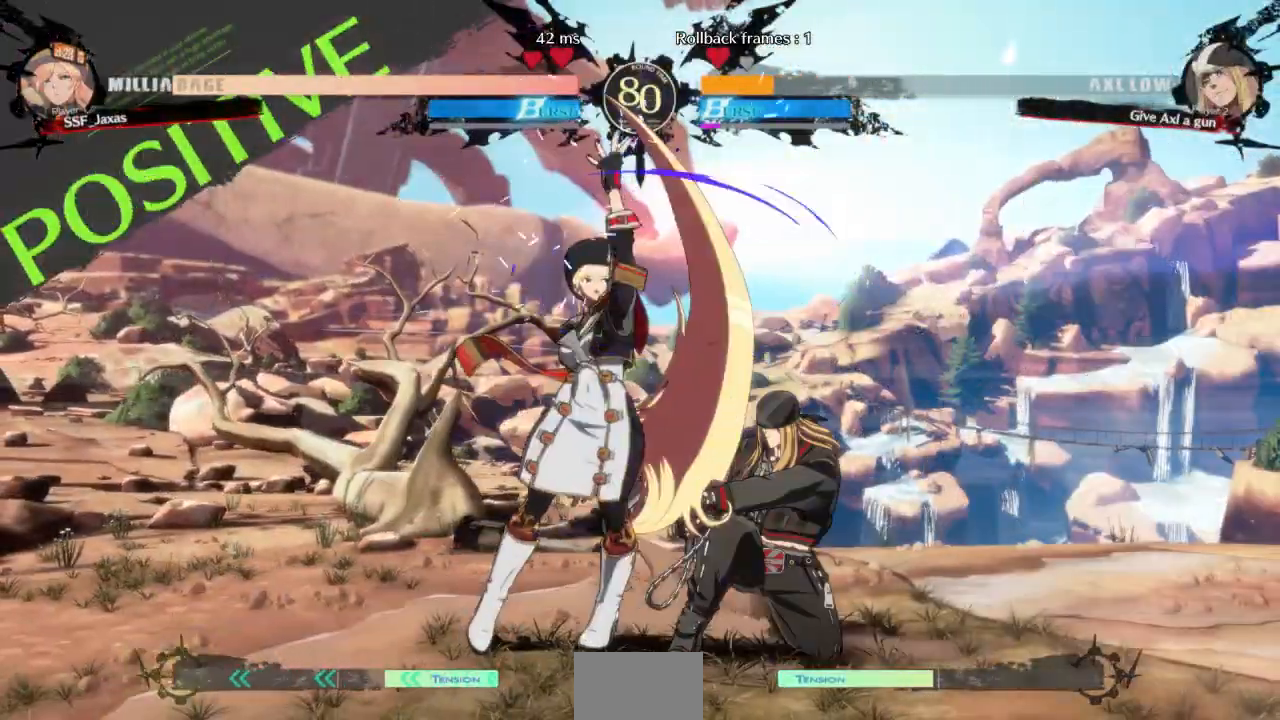
{"dt_ms": 500, "buttons": [], "events": [[33, "DPAD_DOWN", "down"], [133, "TRIANGLE", "down"], [200, "DPAD_DOWN", "up"], [300, "TRIANGLE", "up"]]}
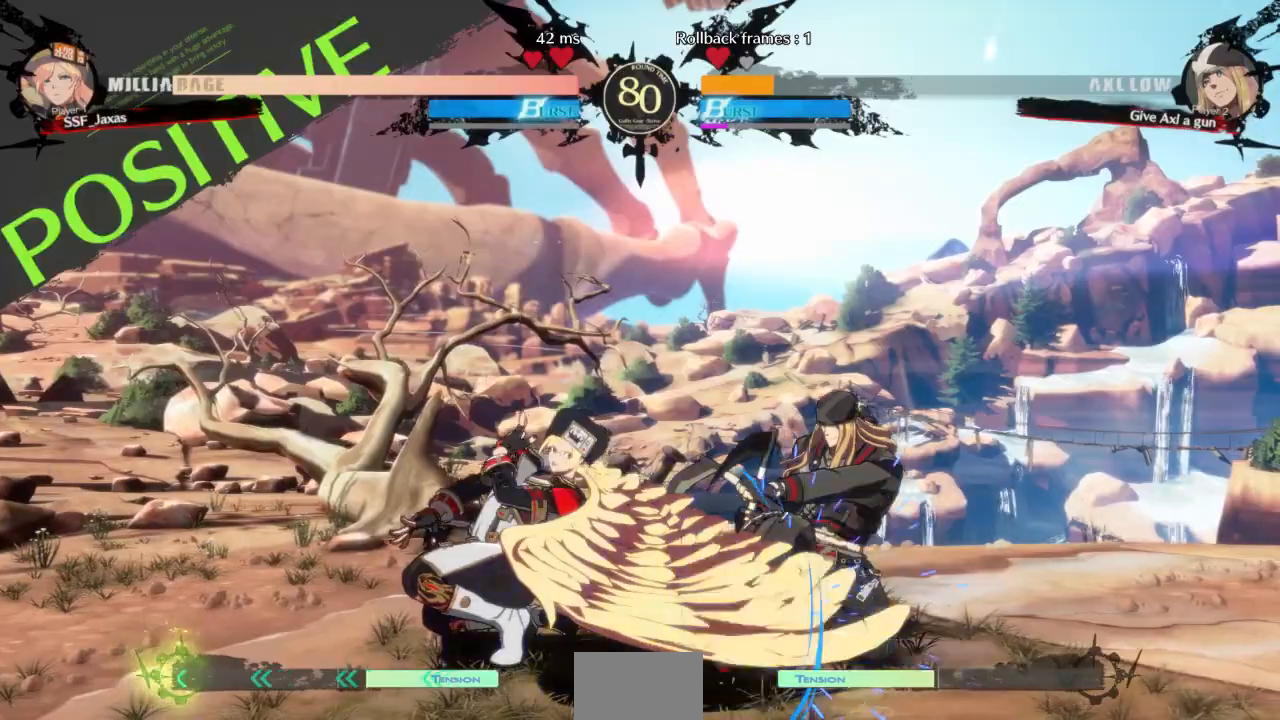
{"dt_ms": 500, "buttons": ["DPAD_LEFT"], "events": [[267, "DPAD_LEFT", "down"], [333, "DPAD_LEFT", "up"], [400, "DPAD_LEFT", "down"]]}
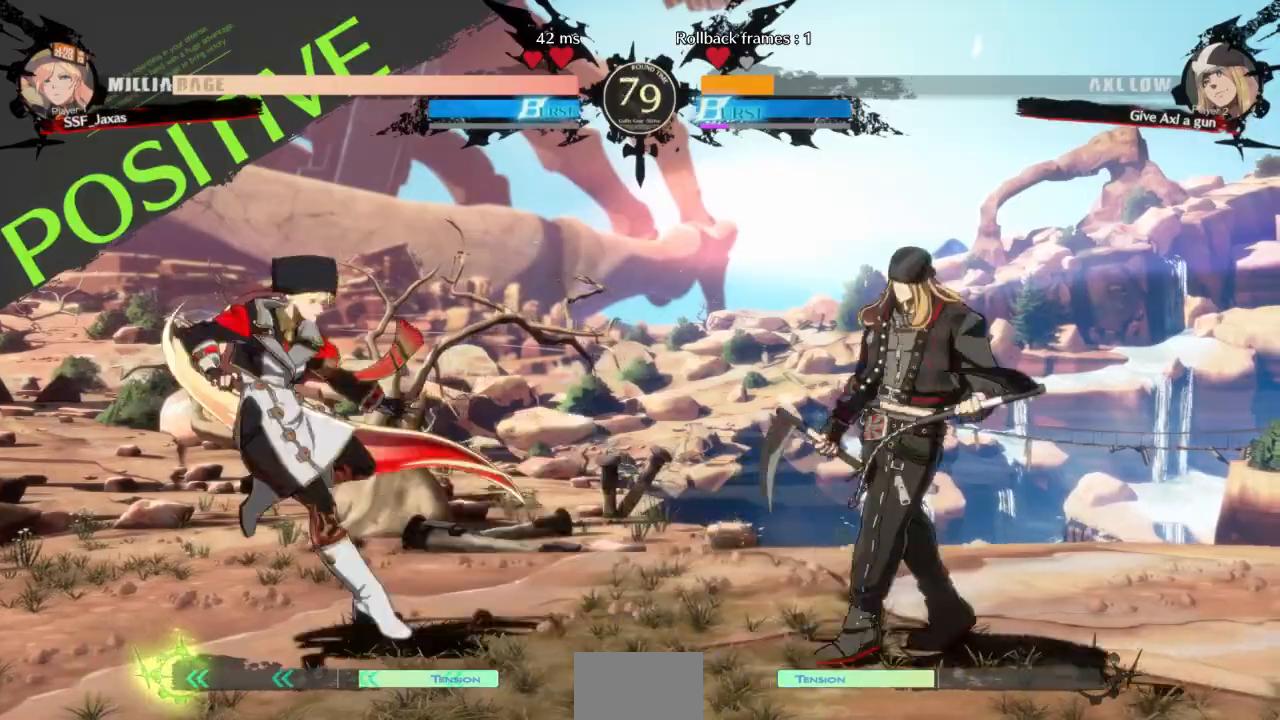
{"dt_ms": 500, "buttons": ["DPAD_LEFT"], "events": [[67, "DPAD_LEFT", "up"], [67, "DPAD_RIGHT", "down"], [133, "DPAD_RIGHT", "up"], [200, "DPAD_RIGHT", "down"], [267, "DPAD_DOWN", "down"], [267, "DPAD_RIGHT", "up"], [267, "SQUARE", "down"], [267, "TRIANGLE", "down"], [300, "DPAD_LEFT", "down"], [333, "DPAD_DOWN", "up"], [333, "SQUARE", "up"], [333, "TRIANGLE", "up"]]}
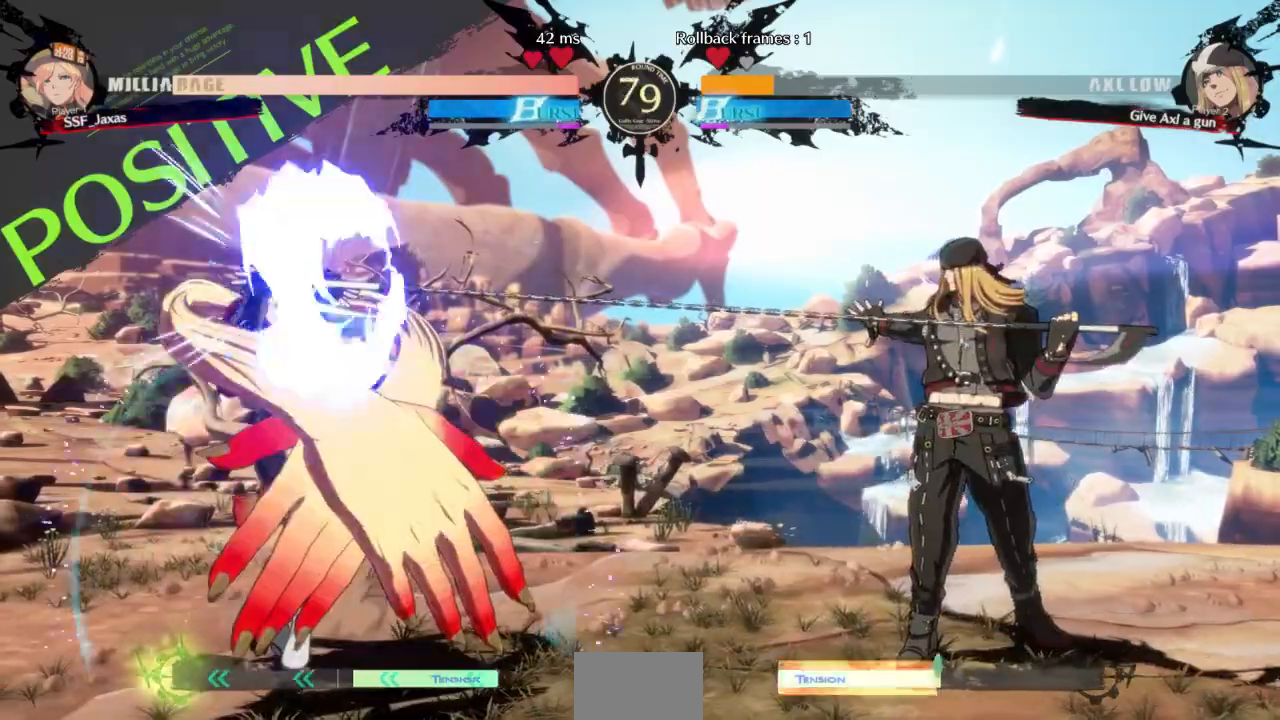
{"dt_ms": 500, "buttons": ["DPAD_DOWN", "DPAD_LEFT"], "events": [[100, "DPAD_LEFT", "up"], [133, "DPAD_RIGHT", "down"], [200, "DPAD_RIGHT", "up"], [233, "L1", "down"], [333, "L1", "up"], [400, "DPAD_LEFT", "down"], [467, "DPAD_DOWN", "down"]]}
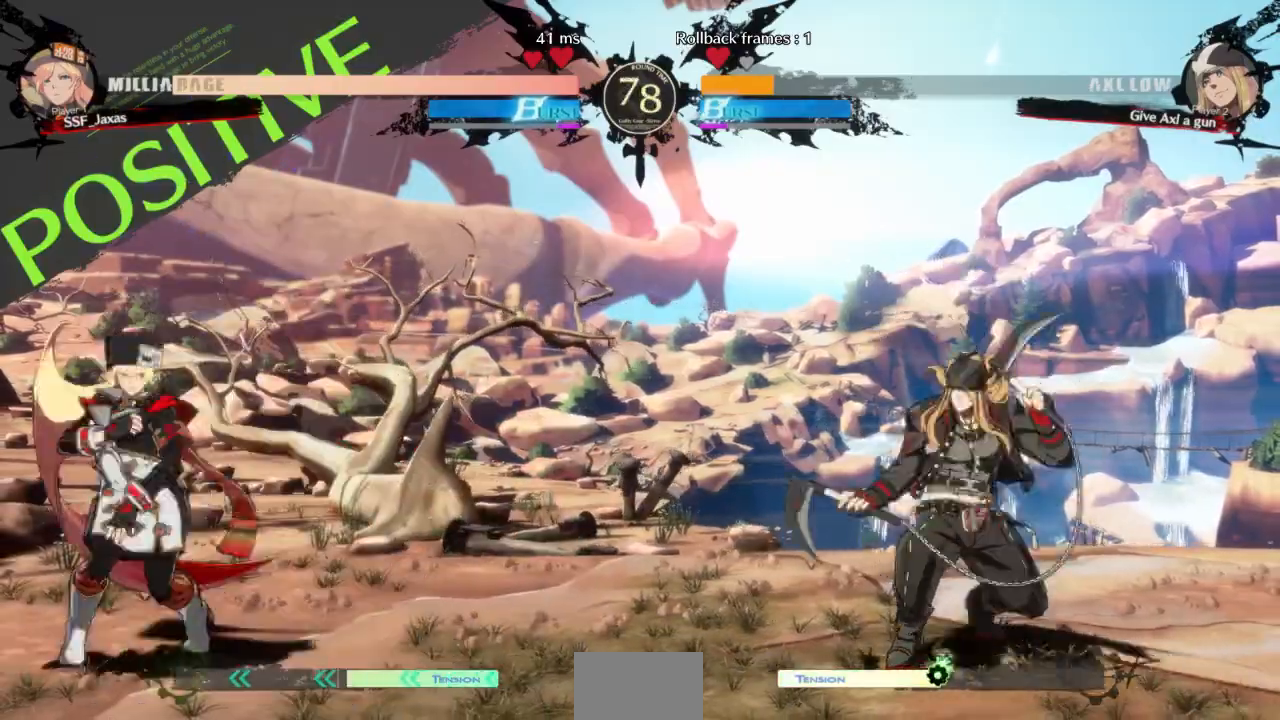
{"dt_ms": 500, "buttons": ["DPAD_LEFT"], "events": [[167, "DPAD_LEFT", "up"], [200, "DPAD_DOWN", "up"], [200, "DPAD_RIGHT", "down"], [367, "DPAD_RIGHT", "up"], [400, "DPAD_LEFT", "down"]]}
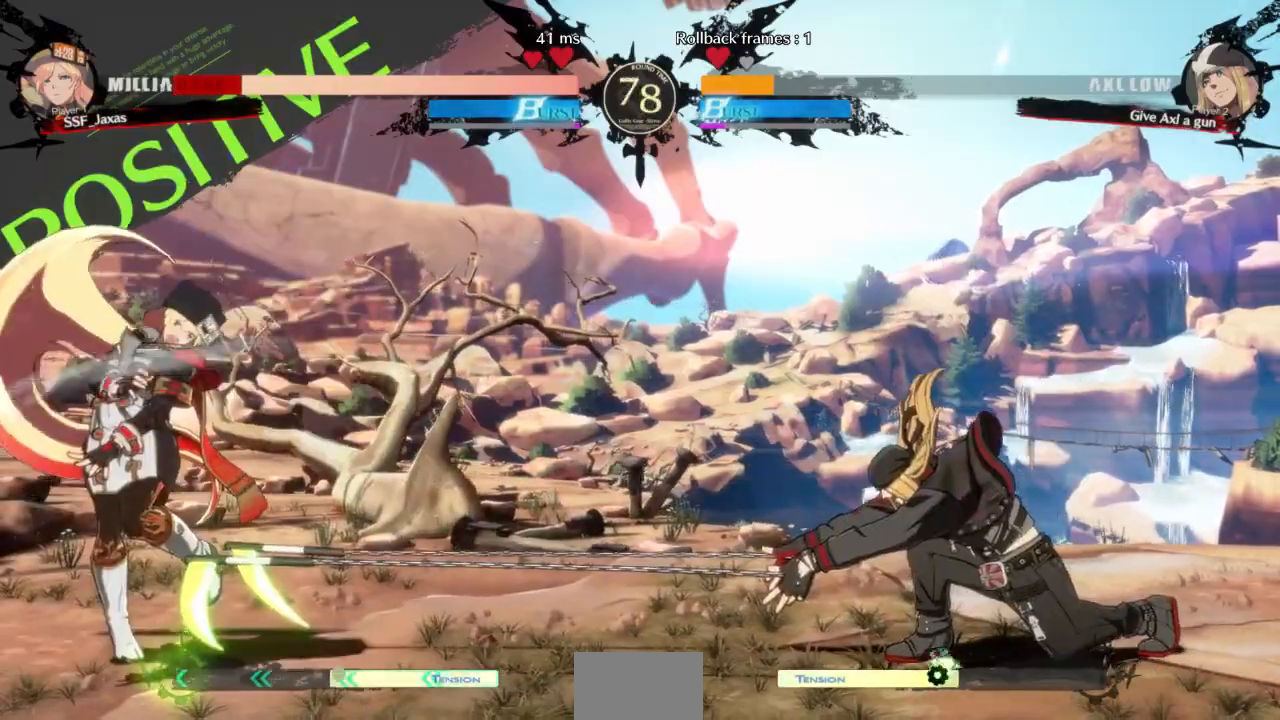
{"dt_ms": 500, "buttons": ["DPAD_DOWN", "DPAD_LEFT"], "events": [[300, "DPAD_DOWN", "down"]]}
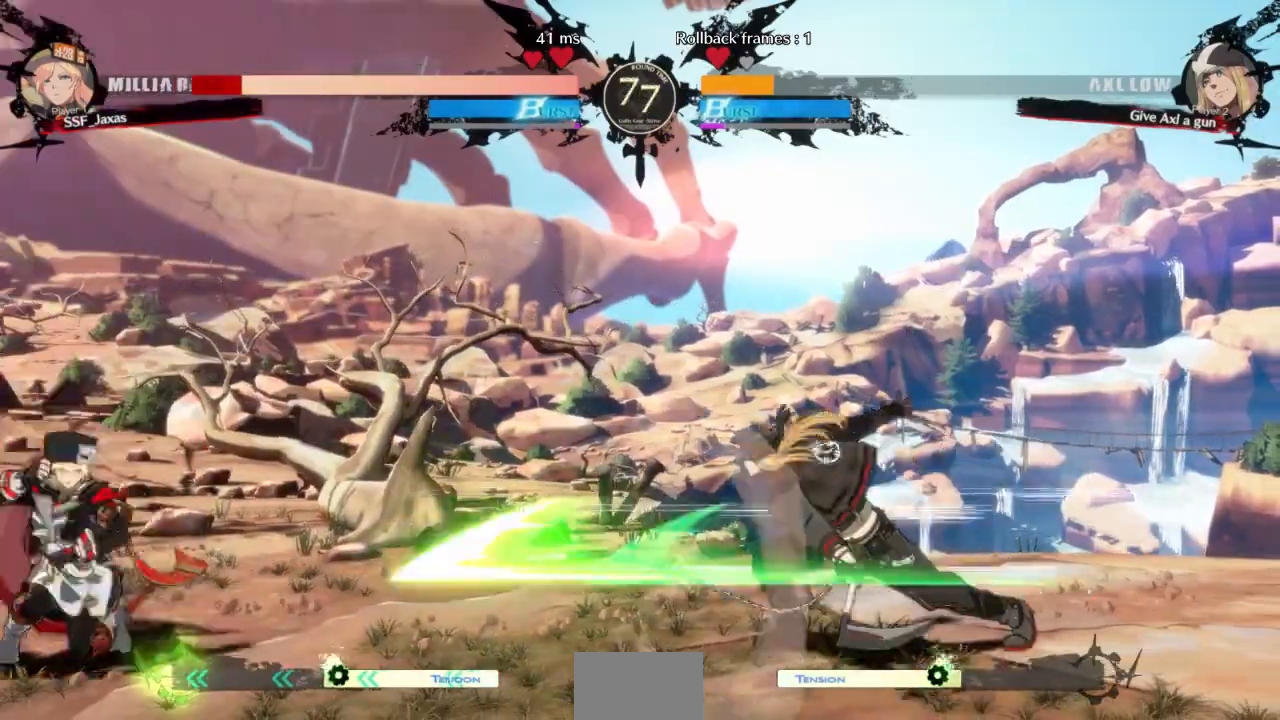
{"dt_ms": 500, "buttons": ["DPAD_DOWN", "DPAD_LEFT"], "events": []}
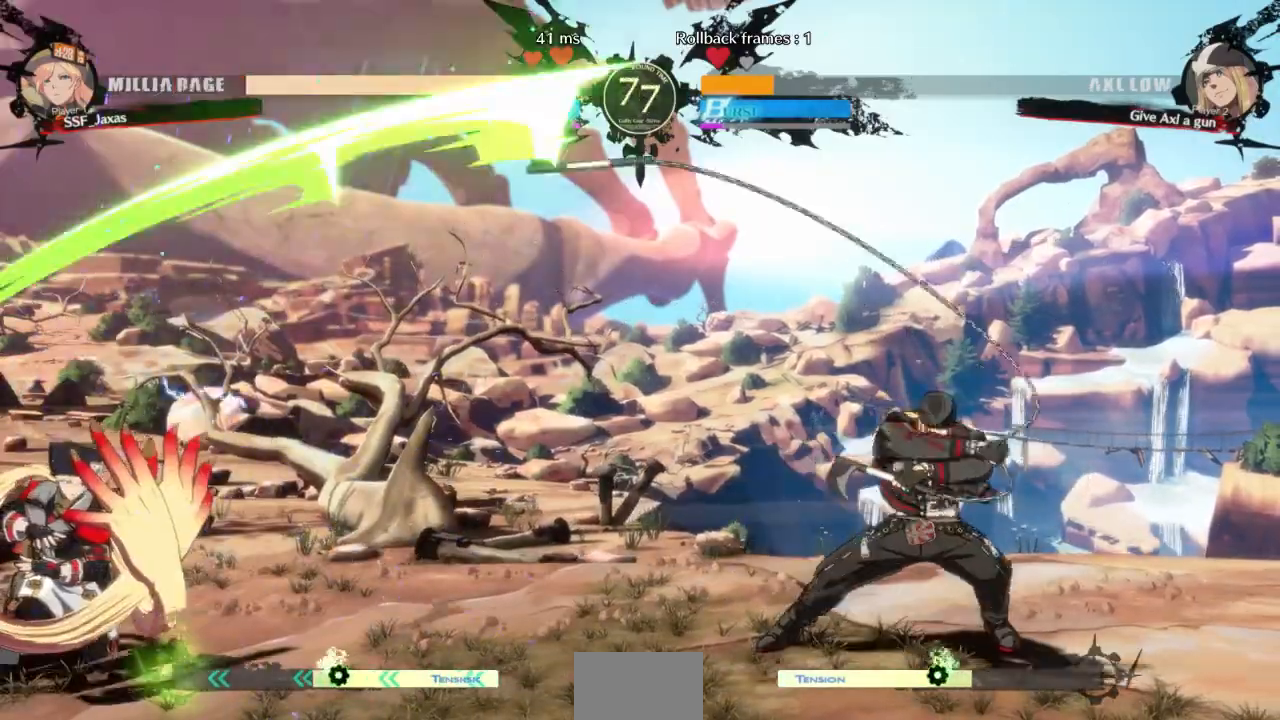
{"dt_ms": 500, "buttons": ["DPAD_RIGHT"], "events": [[200, "DPAD_DOWN", "up"], [200, "DPAD_LEFT", "up"], [200, "DPAD_RIGHT", "down"], [267, "DPAD_RIGHT", "up"], [333, "DPAD_RIGHT", "down"]]}
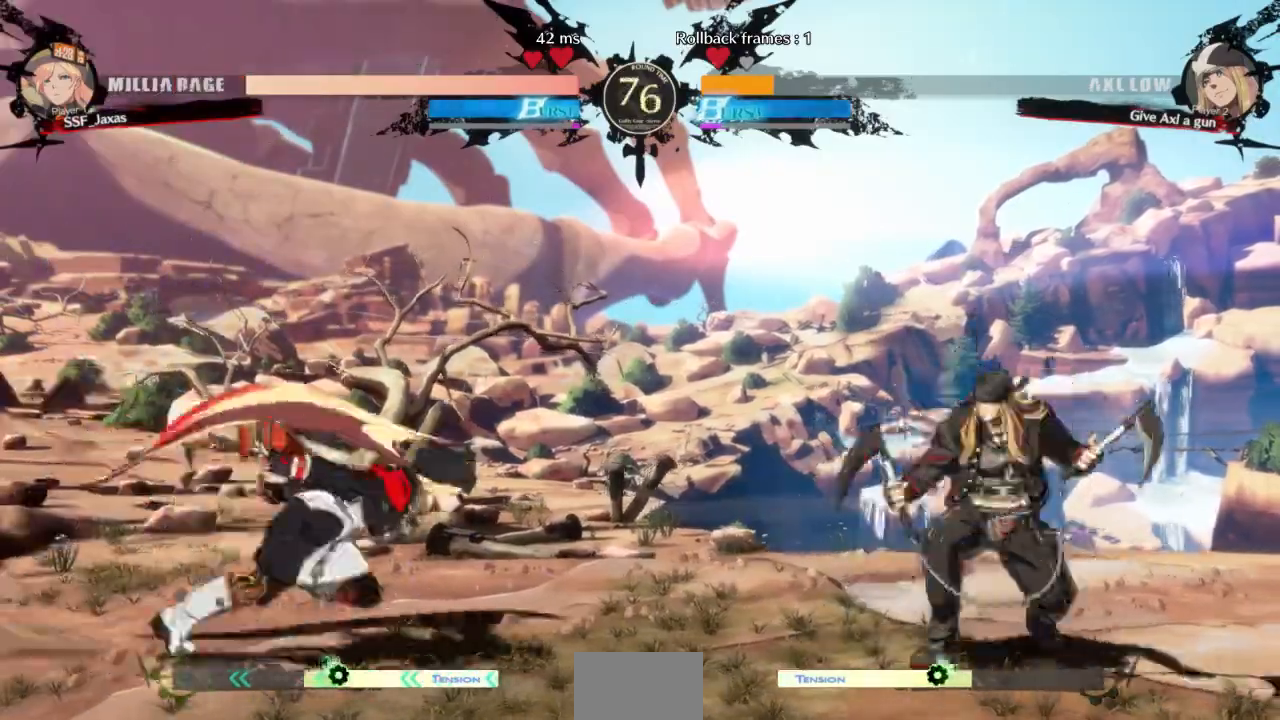
{"dt_ms": 500, "buttons": ["DPAD_LEFT"], "events": [[33, "DPAD_UP", "down"], [67, "DPAD_LEFT", "down"], [67, "DPAD_RIGHT", "up"], [167, "DPAD_UP", "up"]]}
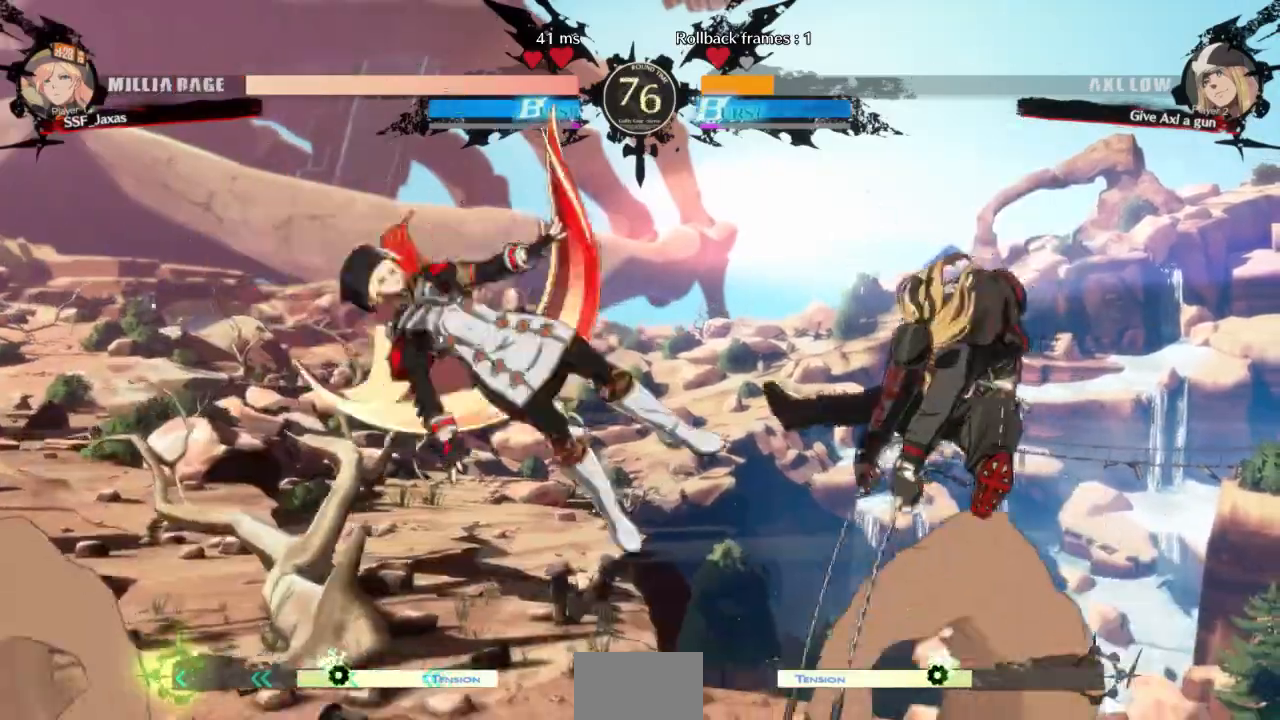
{"dt_ms": 500, "buttons": ["SQUARE", "DPAD_DOWN"], "events": [[333, "DPAD_LEFT", "up"], [333, "L1", "down"], [433, "DPAD_DOWN", "down"], [467, "L1", "up"], [467, "SQUARE", "down"]]}
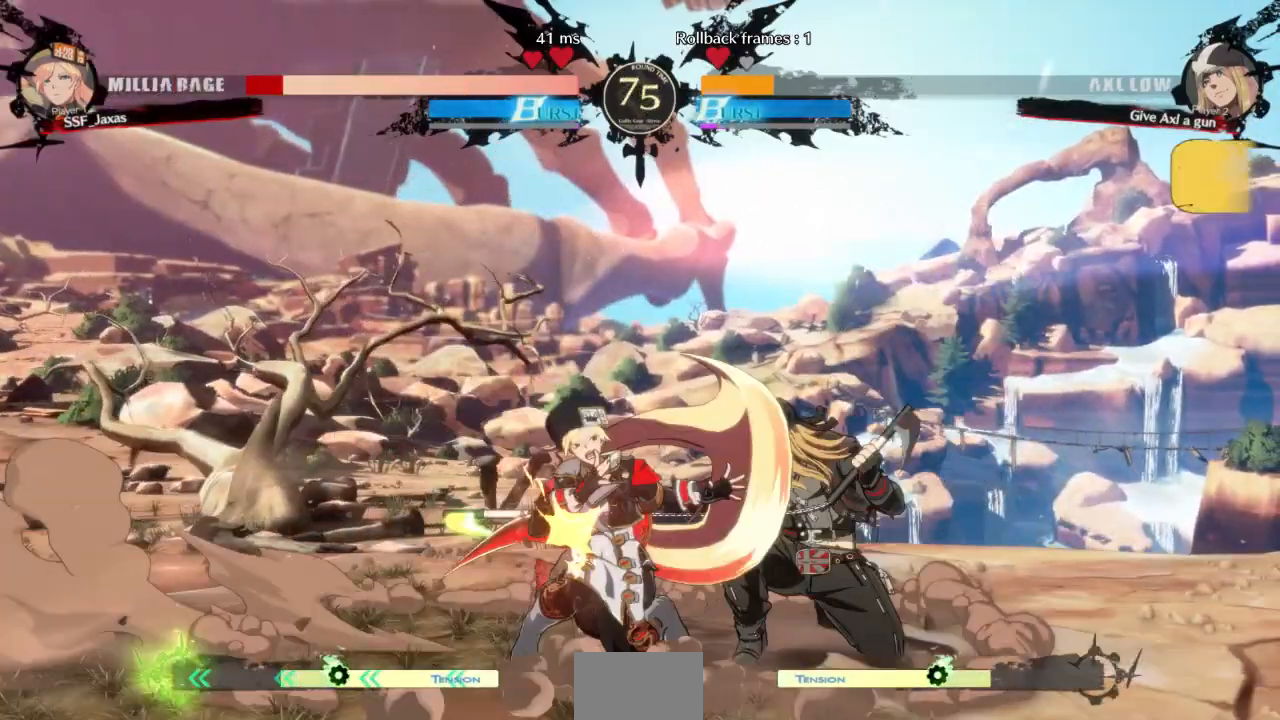
{"dt_ms": 500, "buttons": ["DPAD_DOWN", "DPAD_LEFT"], "events": [[67, "SQUARE", "up"], [100, "R2", "down"], [300, "R2", "up"], [333, "DPAD_LEFT", "down"]]}
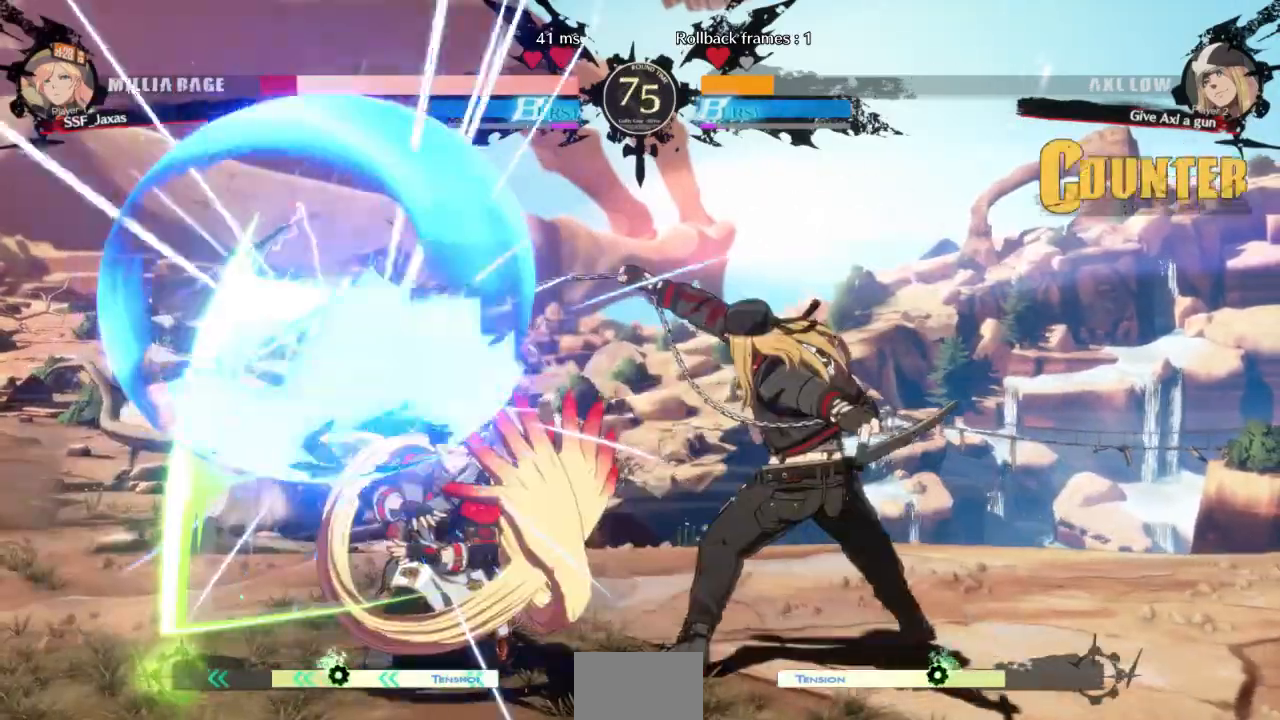
{"dt_ms": 500, "buttons": ["TRIANGLE"], "events": [[400, "DPAD_DOWN", "up"], [433, "DPAD_LEFT", "up"], [500, "TRIANGLE", "down"]]}
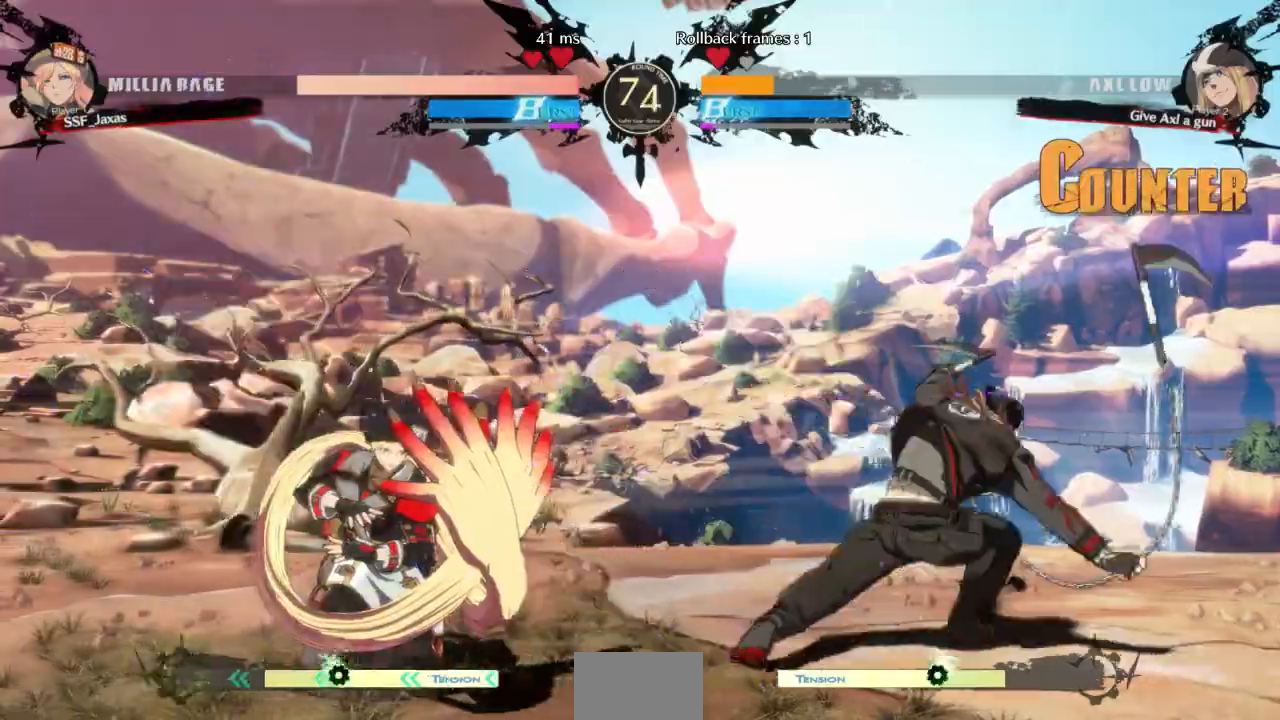
{"dt_ms": 500, "buttons": []}
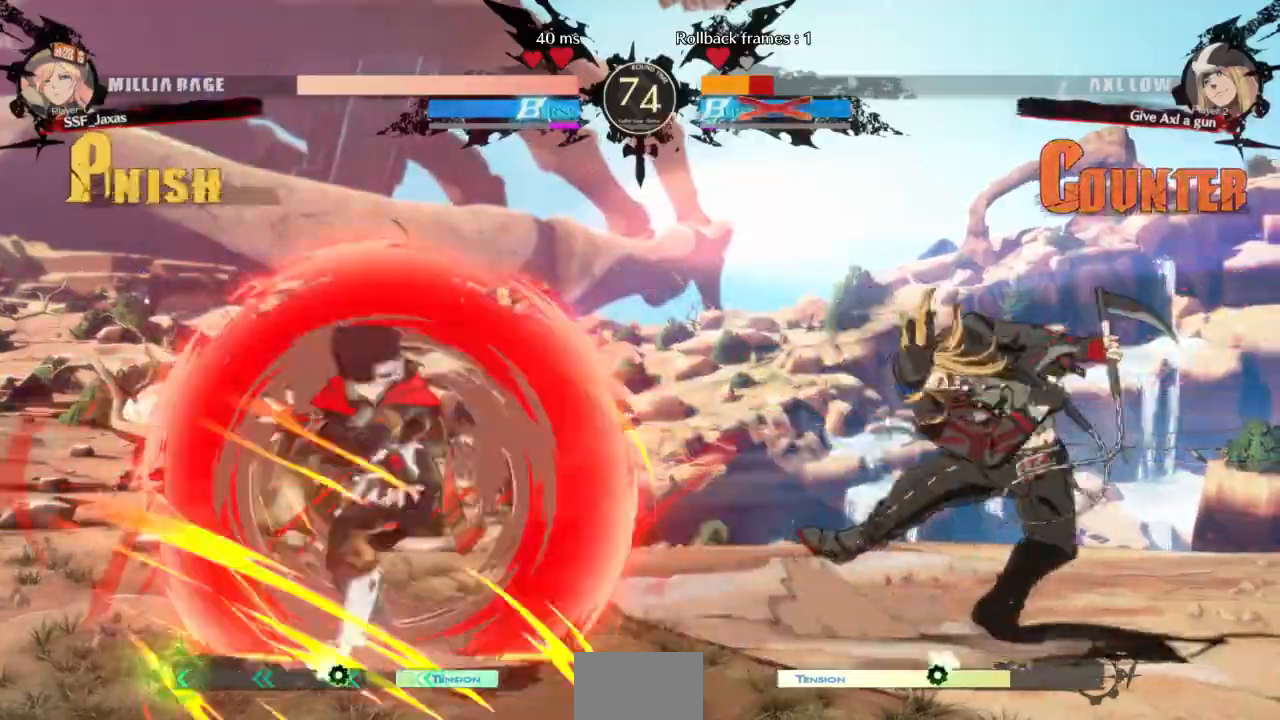
{"dt_ms": 1000, "buttons": []}
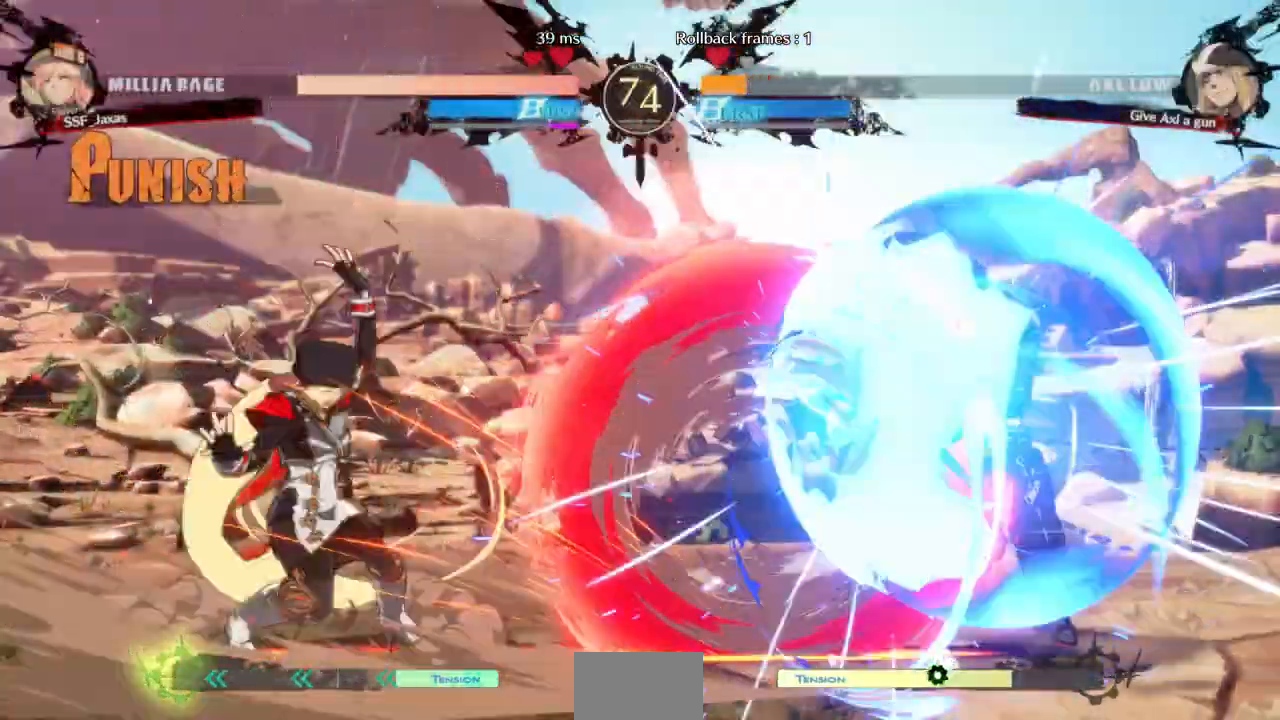
{"dt_ms": 500, "buttons": ["L1", "DPAD_DOWN"], "events": [[267, "L1", "down"], [500, "DPAD_DOWN", "down"]]}
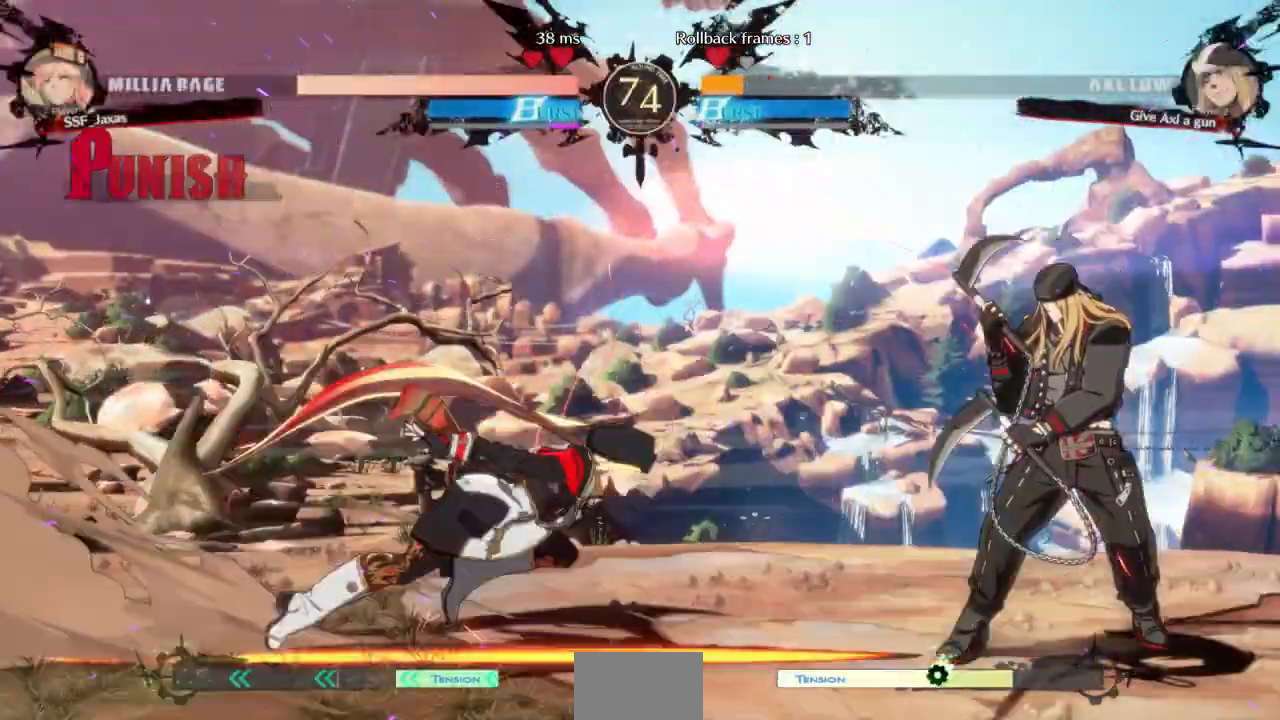
{"dt_ms": 500, "buttons": ["DPAD_LEFT"], "events": [[33, "L1", "up"], [33, "TRIANGLE", "down"], [133, "DPAD_DOWN", "up"], [167, "TRIANGLE", "up"], [433, "DPAD_LEFT", "down"]]}
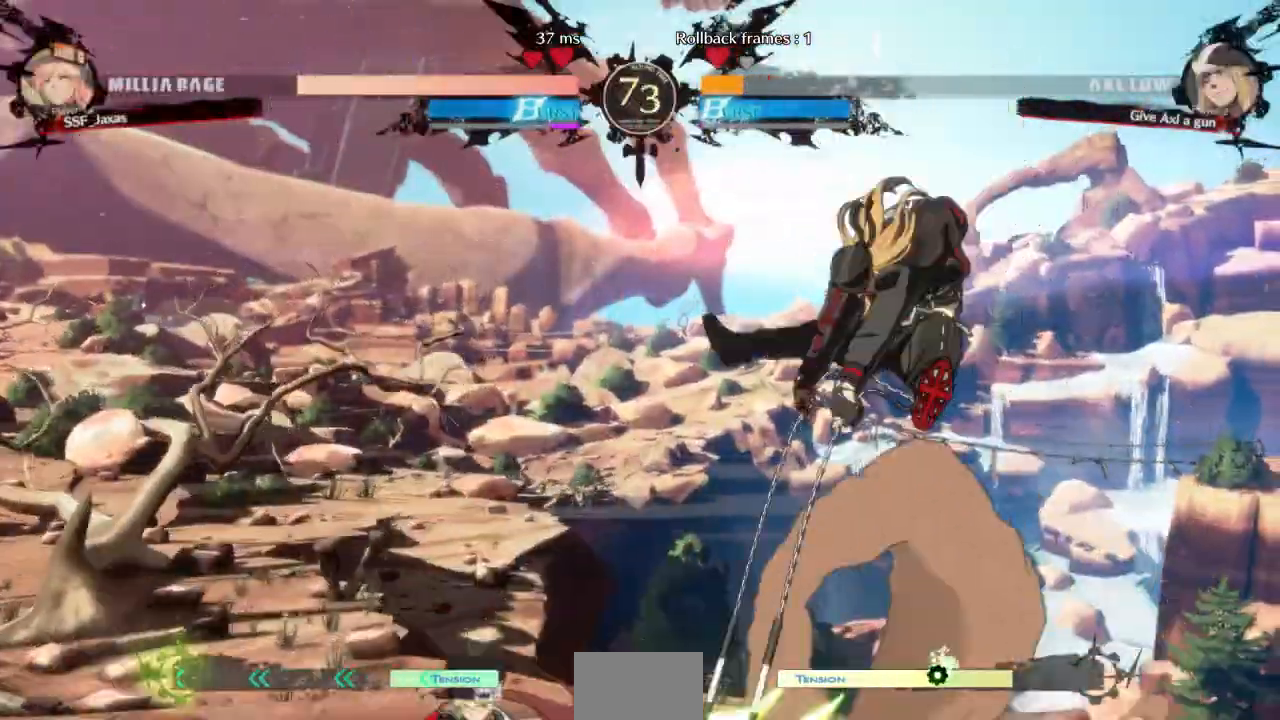
{"dt_ms": 500, "buttons": [], "events": [[300, "DPAD_LEFT", "up"], [333, "DPAD_UP", "down"], [367, "L1", "down"], [433, "DPAD_UP", "up"], [467, "L1", "up"]]}
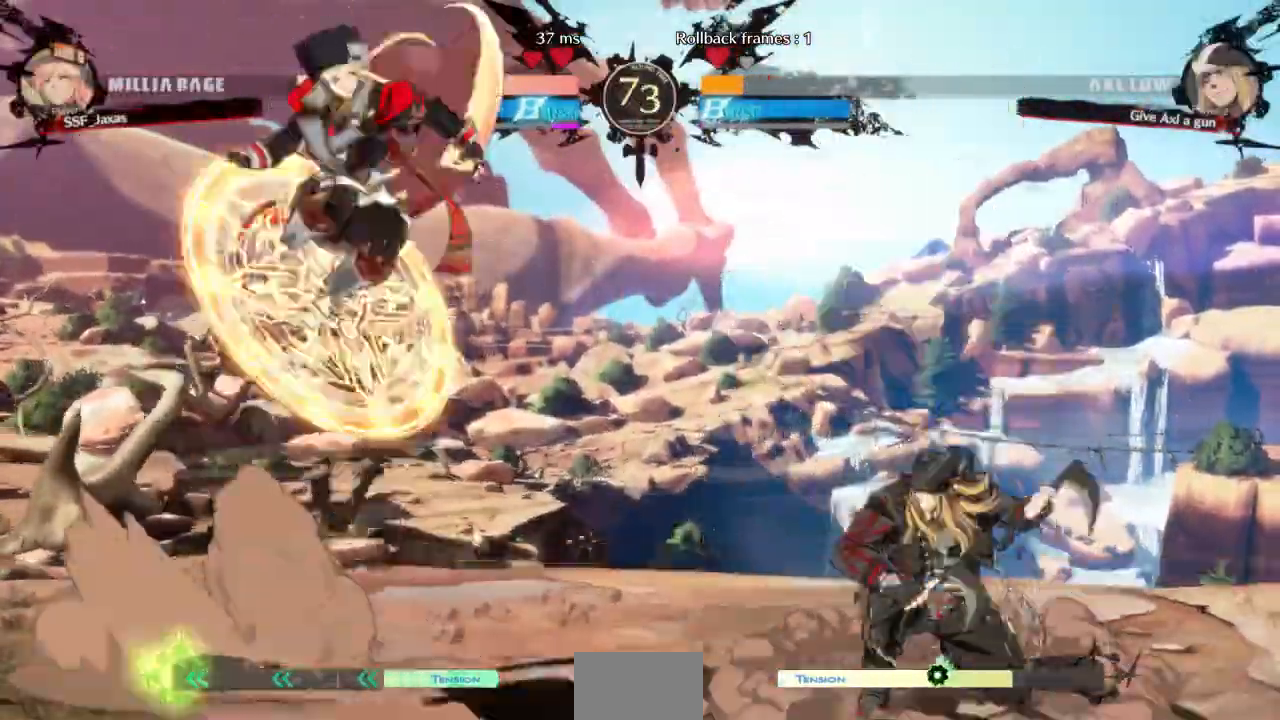
{"dt_ms": 500, "buttons": []}